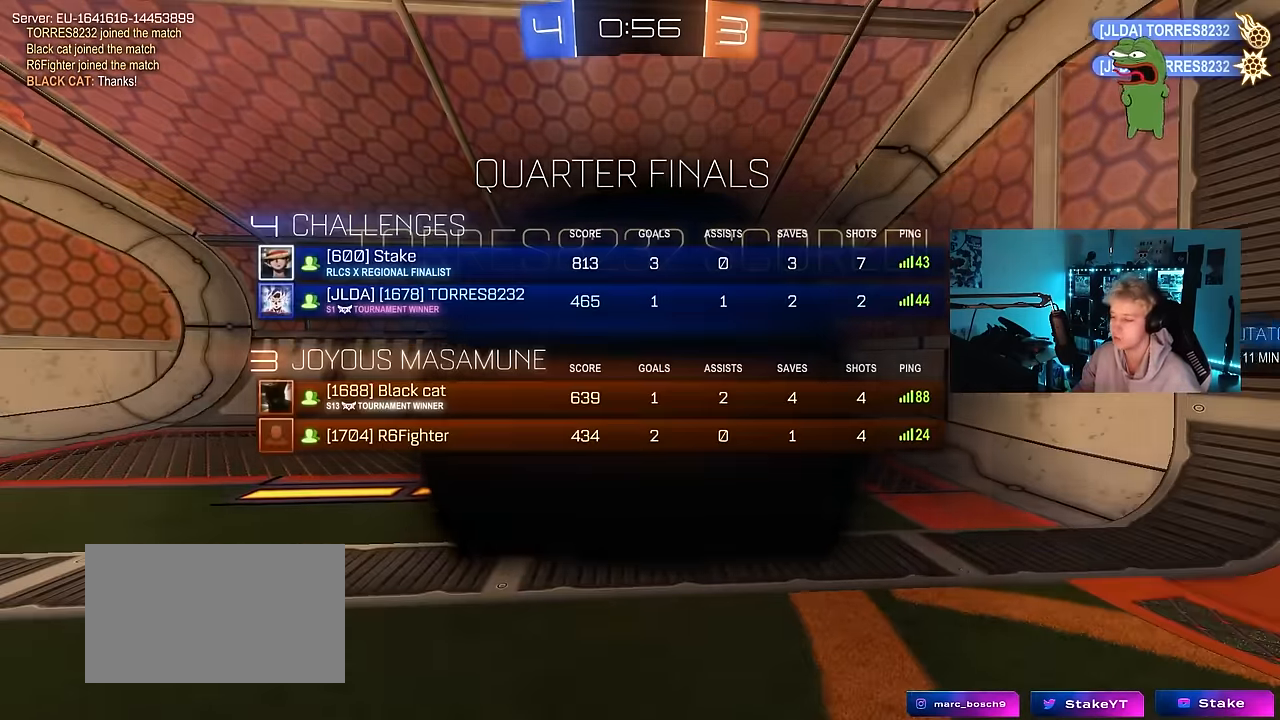
Gameplay with keyboard and mouse; each line is a JSON object with the keys and mouse buttons held at the frame after it. "events" lists presses ("down") and releases ("up") of "1", "2", "3", "4", "5", "a", "alt", "c", "caps_lock", "ctrl", "d", "e", "f", "g", "q", "r", "s", "shift", "space", "t", "tab", "v", "w", "x", "z", "mouse_left", "mouse_wheel" and "mouse_right" between this image and that frame as [ms after this image, input, new state], when the widget could be followed in between. "mouse_left", "mouse_wheel", "mouse_right" = the "left", "wheel", "right" buttons of the "mouse" list. No other keys are recorded. "wheel" means that the mouse wheel is clicked or scrolled. "mouse_move" is the direction in which the mouse moves at that frame (one of eight, or "still"), when it could be read.
{"keys": [], "mouse": [], "mouse_move": "left", "events": [[33, "mouse_right", "up"], [83, "mouse_right", "down"], [233, "mouse_right", "up"], [283, "mouse_right", "down"], [317, "tab", "up"], [367, "mouse_right", "up"]]}
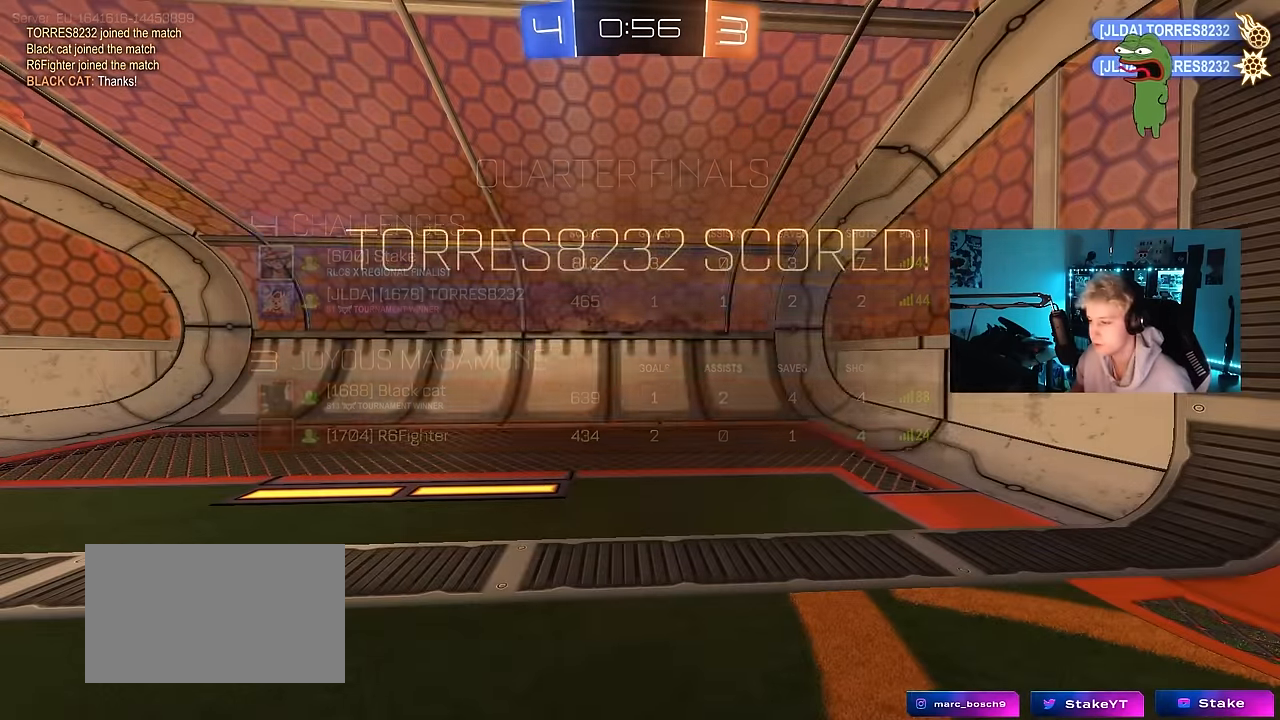
{"keys": [], "mouse": [], "mouse_move": "still", "events": [[17, "tab", "down"], [200, "tab", "up"]]}
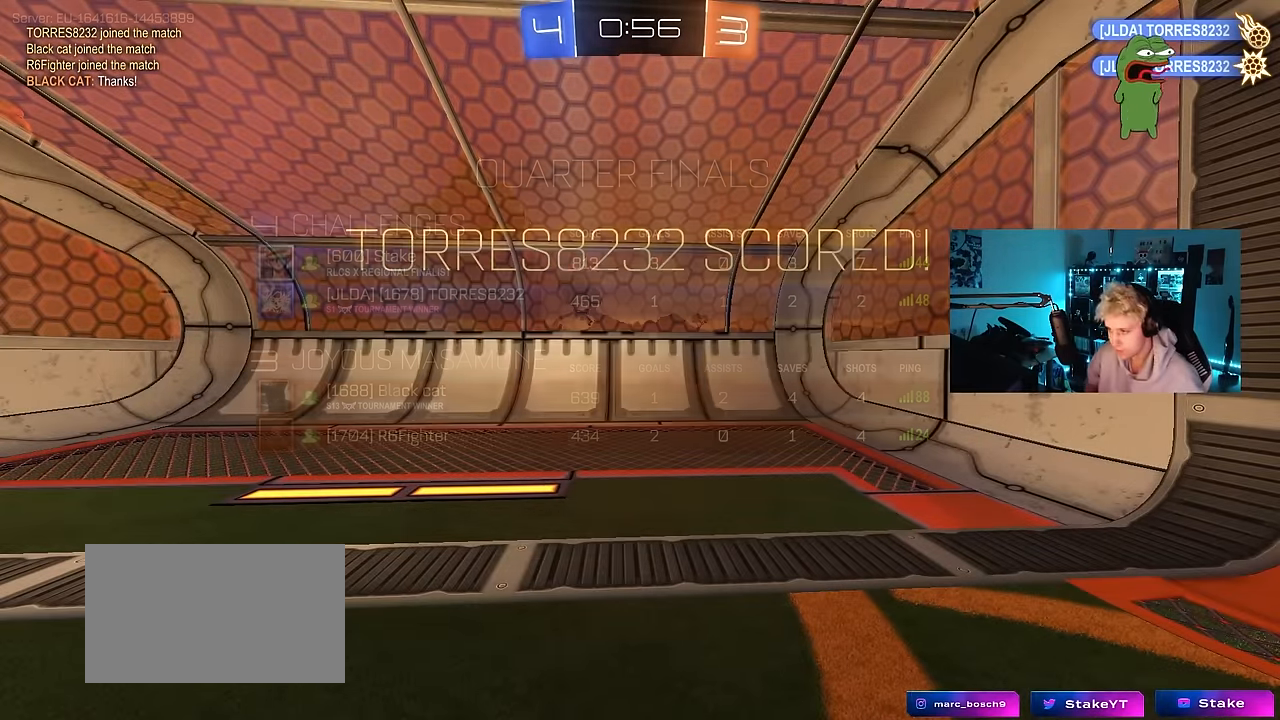
{"keys": [], "mouse": [], "mouse_move": "still", "events": []}
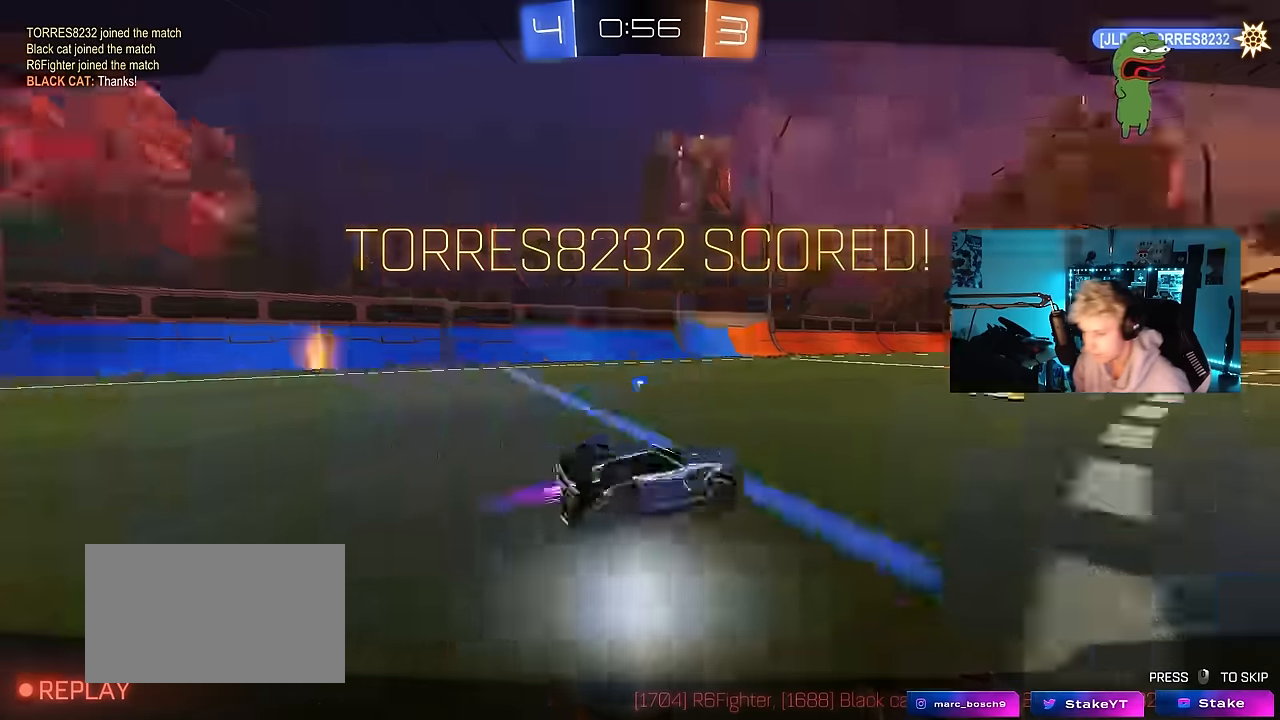
{"keys": ["tab"], "mouse": [], "mouse_move": "still", "events": [[233, "tab", "down"]]}
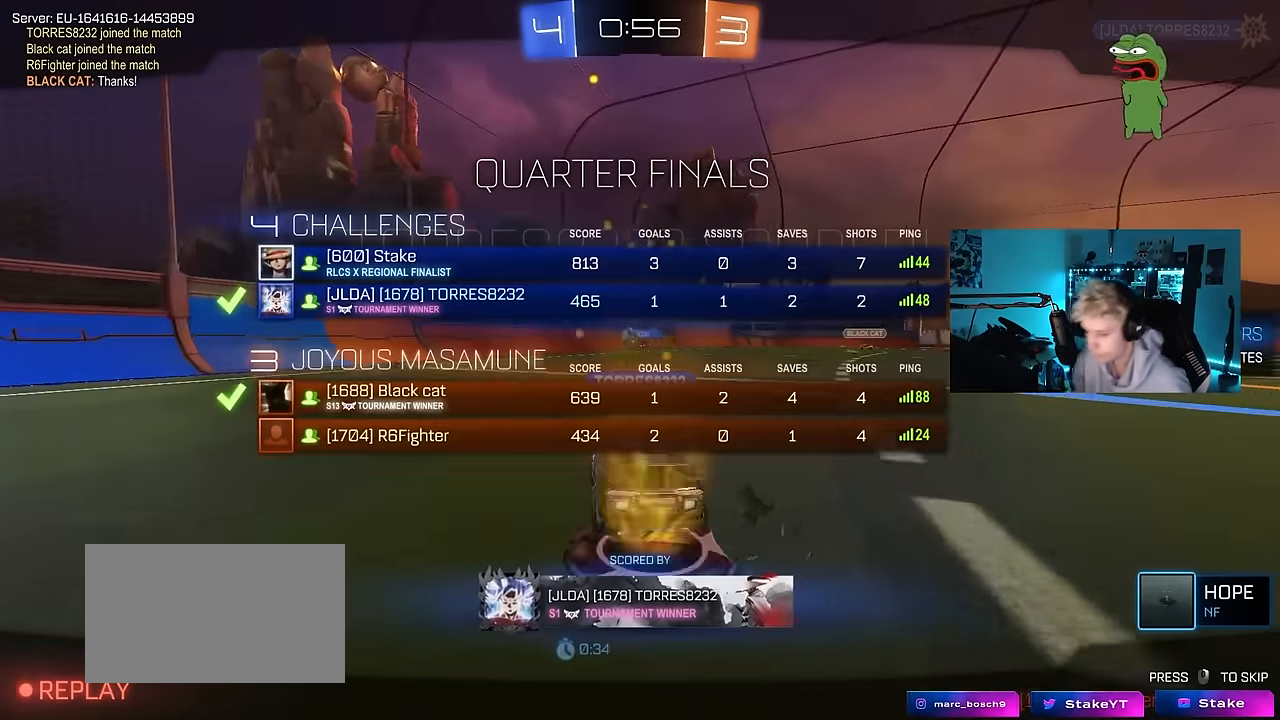
{"keys": [], "mouse": [], "mouse_move": "still", "events": [[383, "tab", "up"]]}
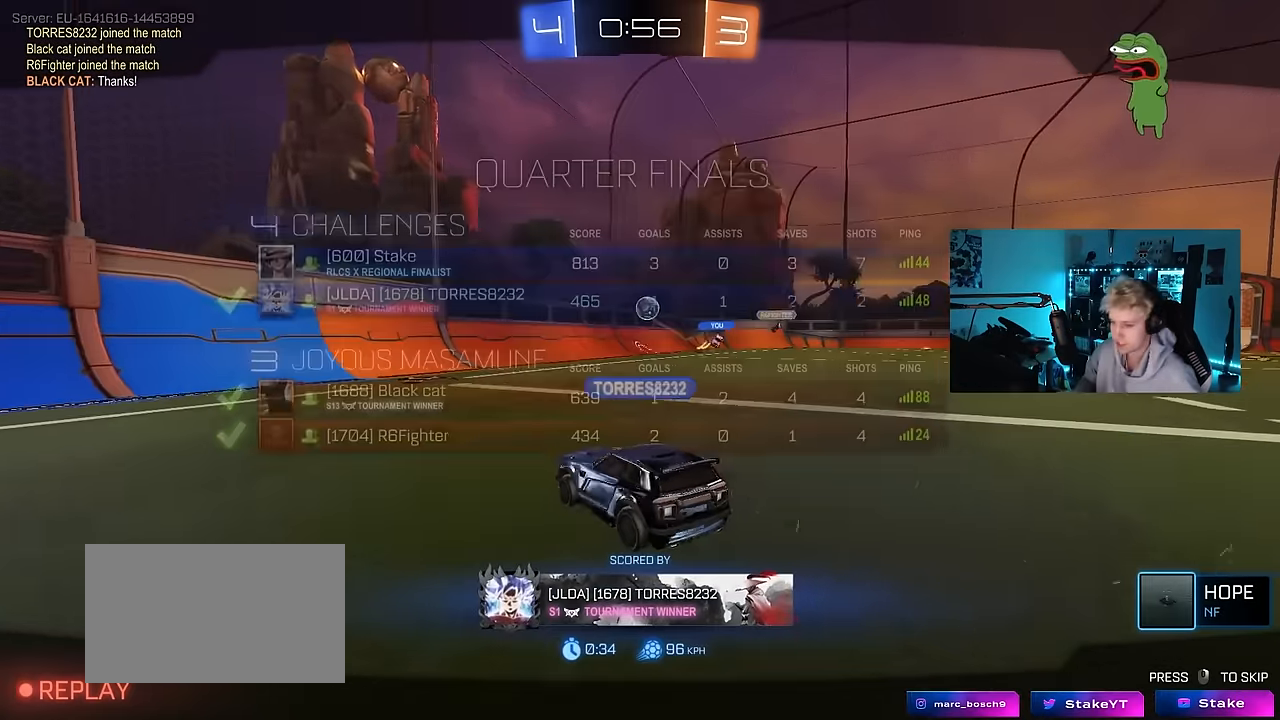
{"keys": ["tab"], "mouse": [], "mouse_move": "left", "events": [[117, "mouse_right", "down"], [267, "mouse_right", "up"], [300, "mouse_right", "down"], [400, "tab", "down"], [500, "mouse_right", "up"]]}
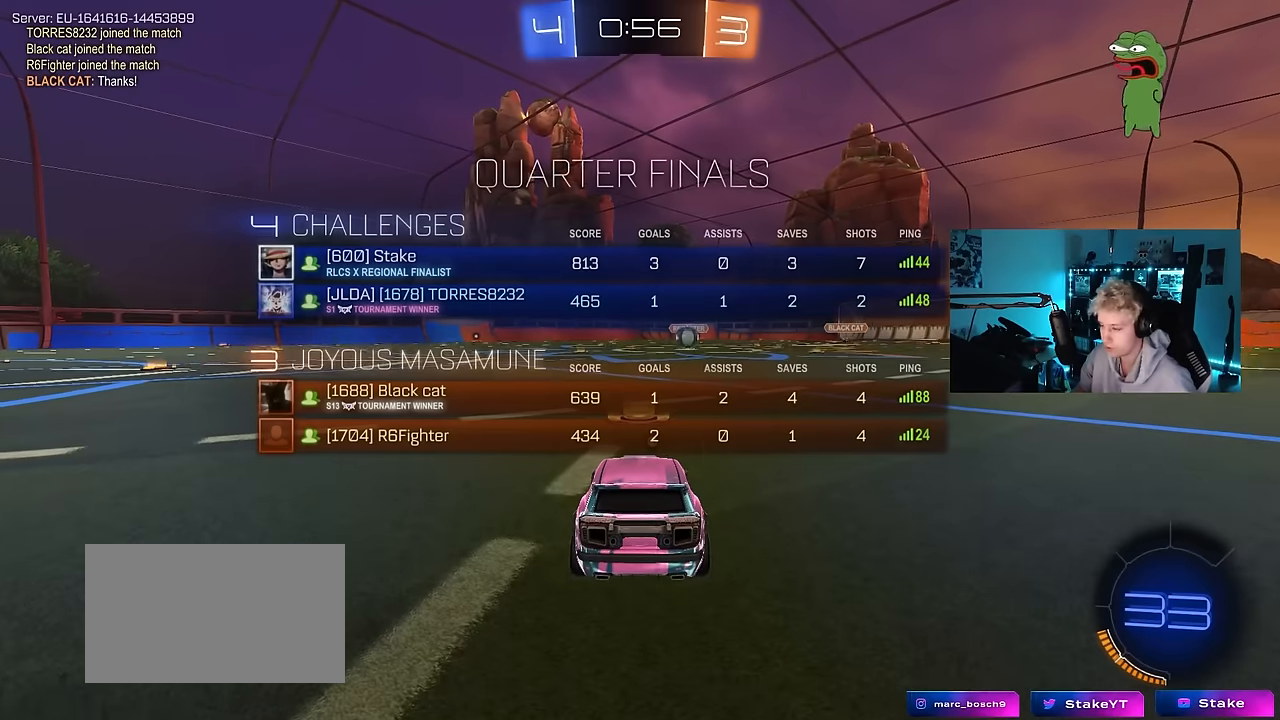
{"keys": [], "mouse": [], "mouse_move": "still", "events": [[83, "mouse_right", "down"], [233, "mouse_right", "up"], [283, "mouse_wheel", "down"], [283, "tab", "up"], [417, "mouse_wheel", "up"]]}
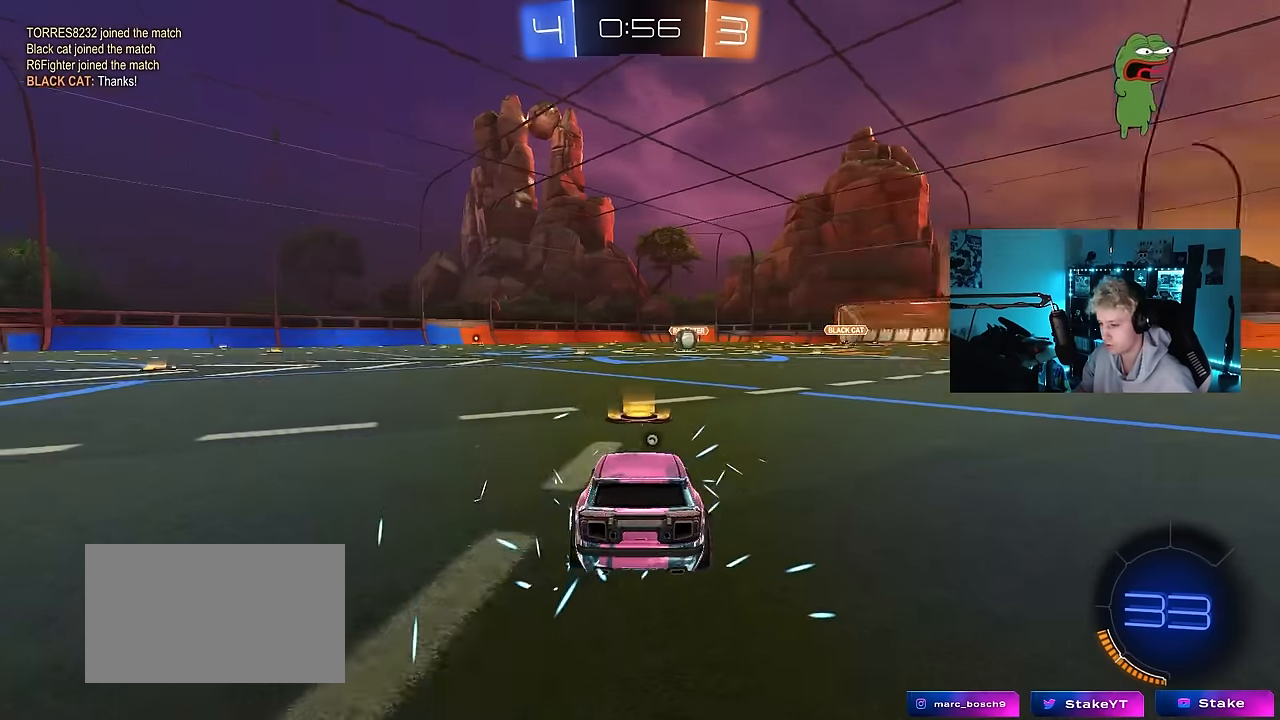
{"keys": ["tab"], "mouse": [], "mouse_move": "up", "events": [[100, "x", "down"], [100, "z", "down"], [200, "z", "up"], [250, "x", "up"], [333, "mouse_wheel", "down"], [383, "tab", "down"], [483, "mouse_wheel", "up"]]}
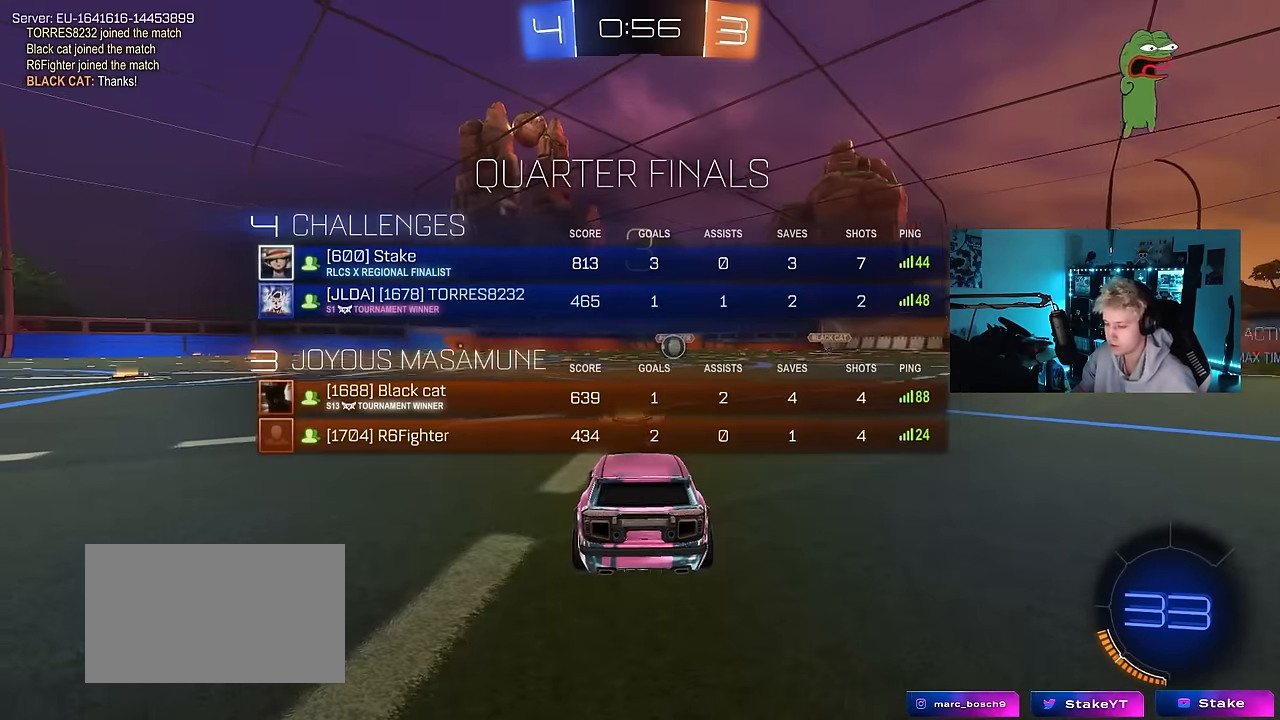
{"keys": ["tab", "w"], "mouse": ["left"], "mouse_move": "left", "events": [[67, "mouse_left", "down"], [167, "w", "down"], [317, "space", "down"], [500, "space", "up"]]}
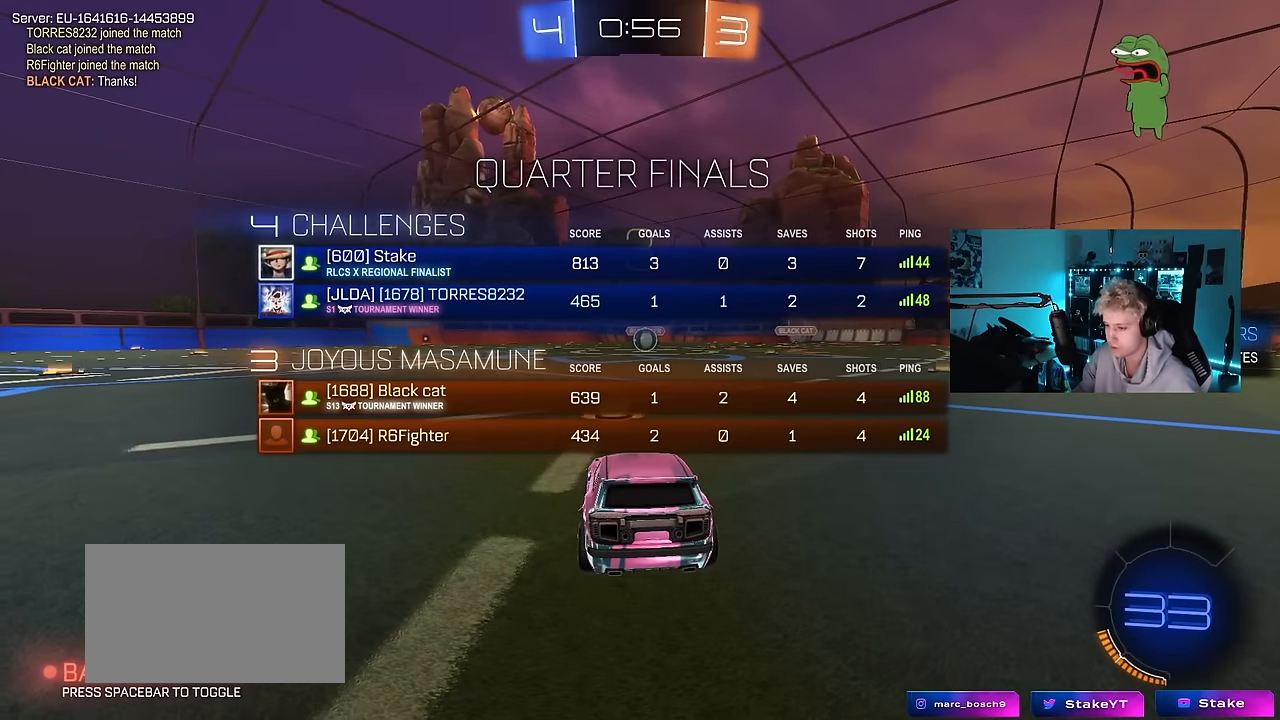
{"keys": ["tab", "w"], "mouse": ["left"], "mouse_move": "right", "events": []}
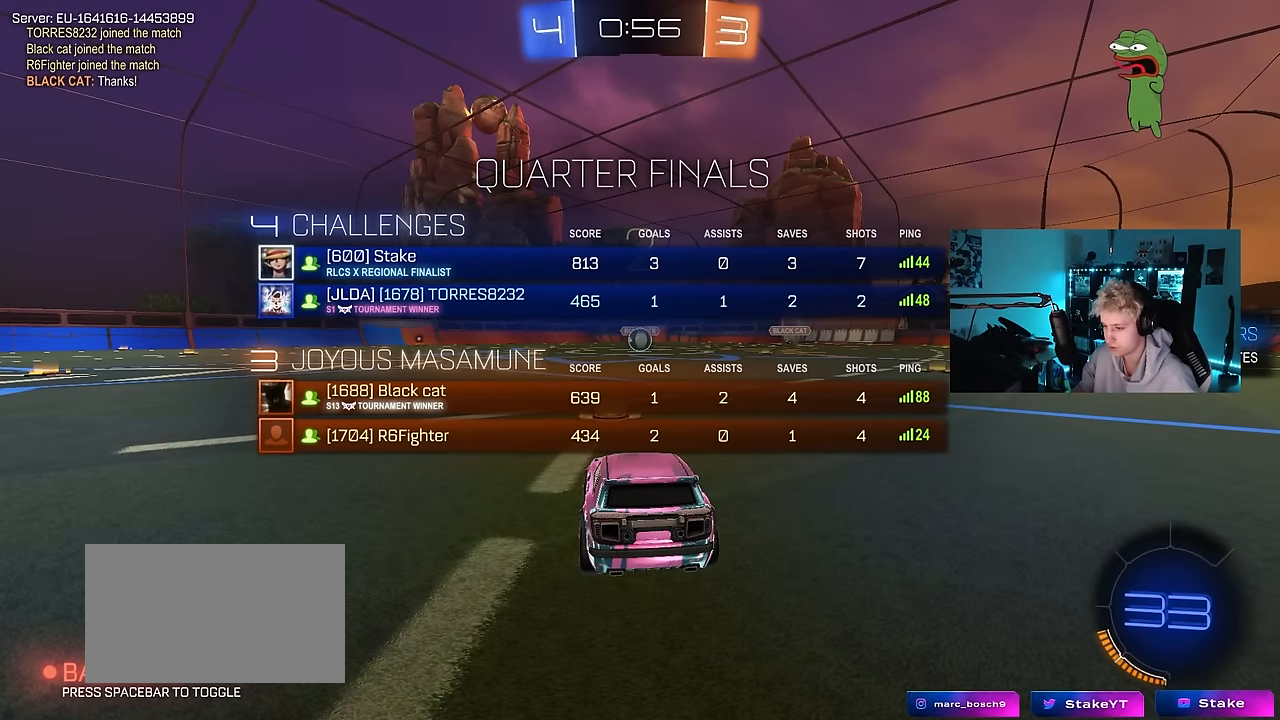
{"keys": ["tab", "w"], "mouse": ["left"], "mouse_move": "right", "events": []}
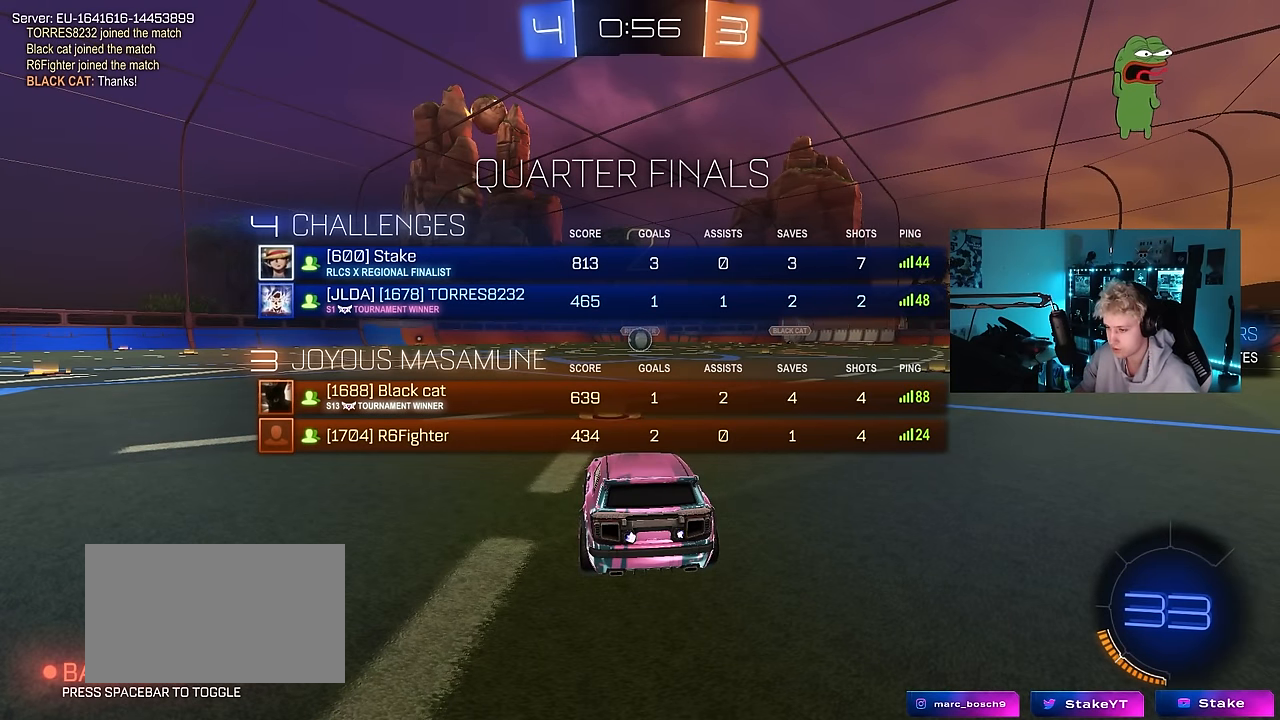
{"keys": ["w"], "mouse": ["left"], "mouse_move": "right", "events": [[450, "tab", "up"]]}
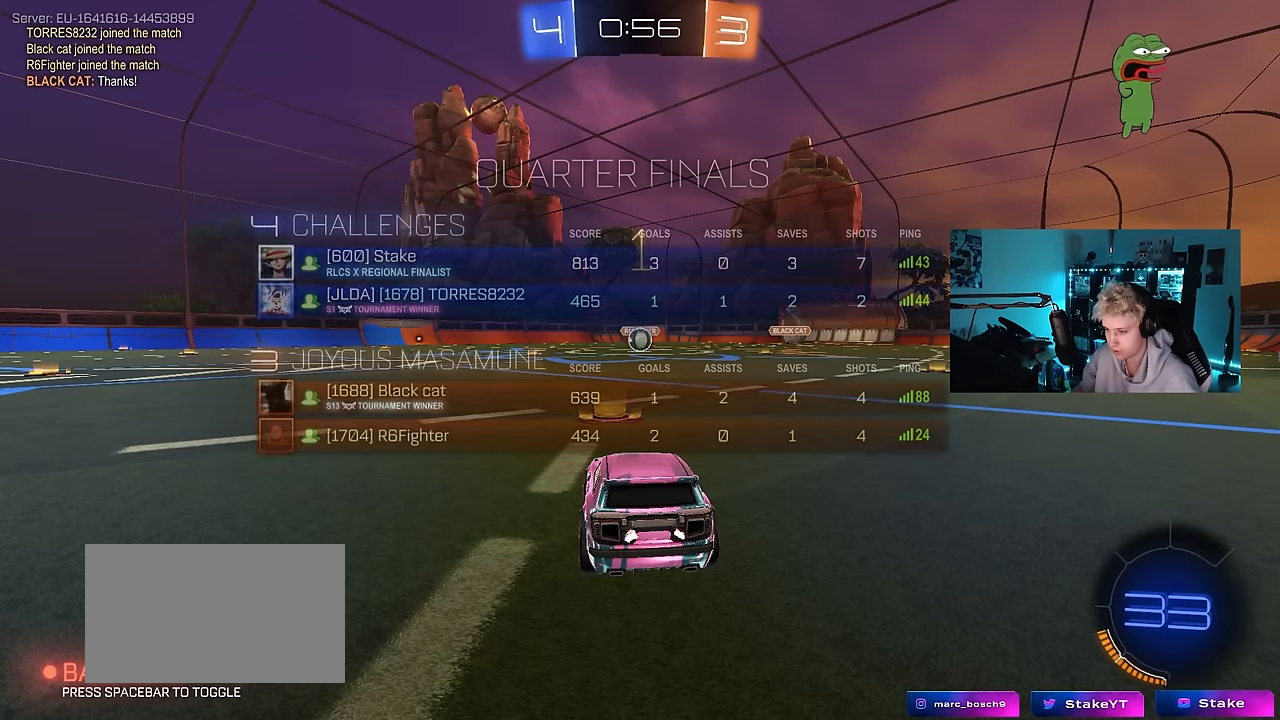
{"keys": ["w"], "mouse": ["left"], "mouse_move": "right", "events": []}
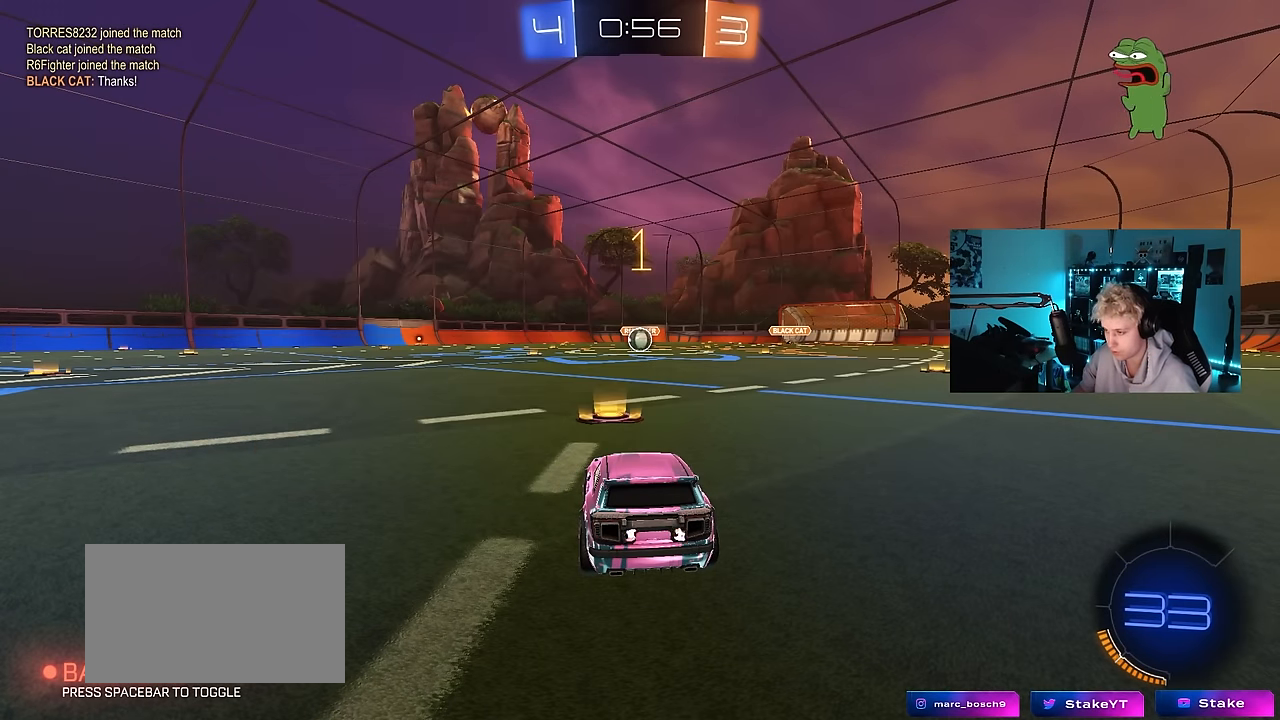
{"keys": ["d", "w"], "mouse": ["left"], "mouse_move": "still", "events": [[433, "d", "down"]]}
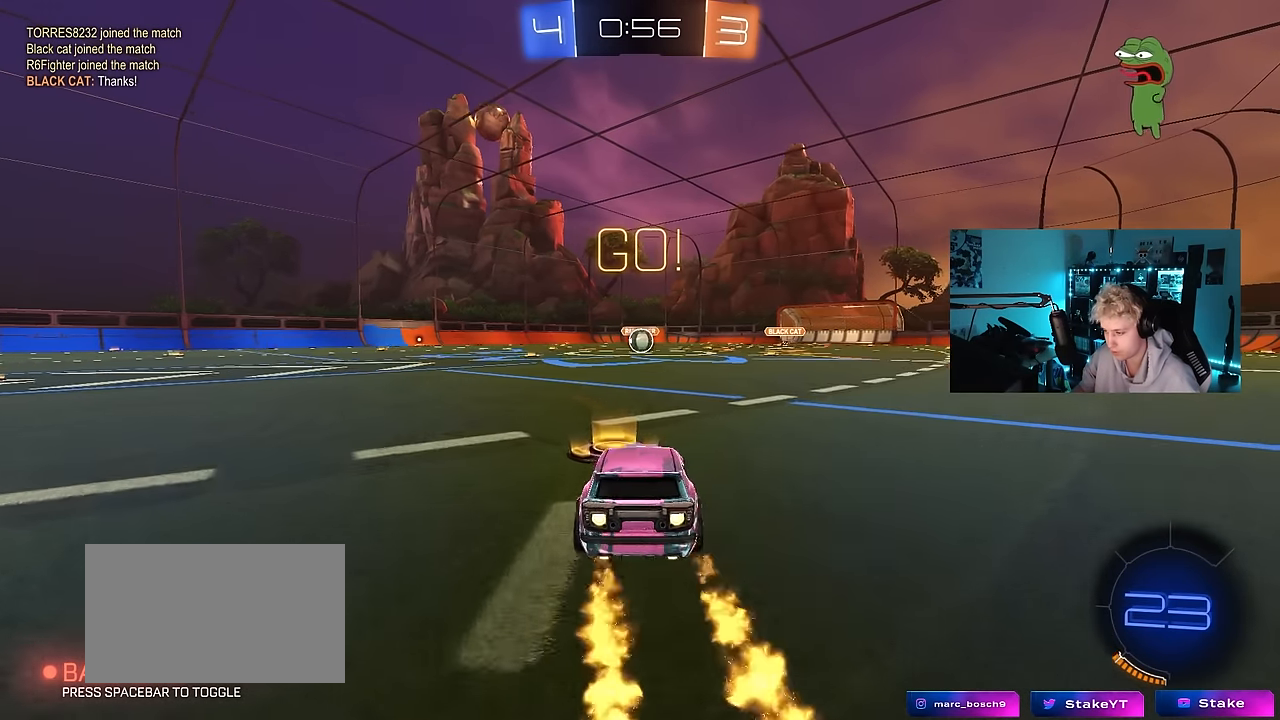
{"keys": ["a", "s", "shift"], "mouse": ["left"], "mouse_move": "up-right", "events": [[33, "mouse_right", "down"], [83, "a", "down"], [83, "d", "up"], [117, "mouse_right", "up"], [117, "shift", "down"], [167, "mouse_right", "down"], [167, "s", "down"], [217, "w", "up"], [267, "mouse_right", "up"]]}
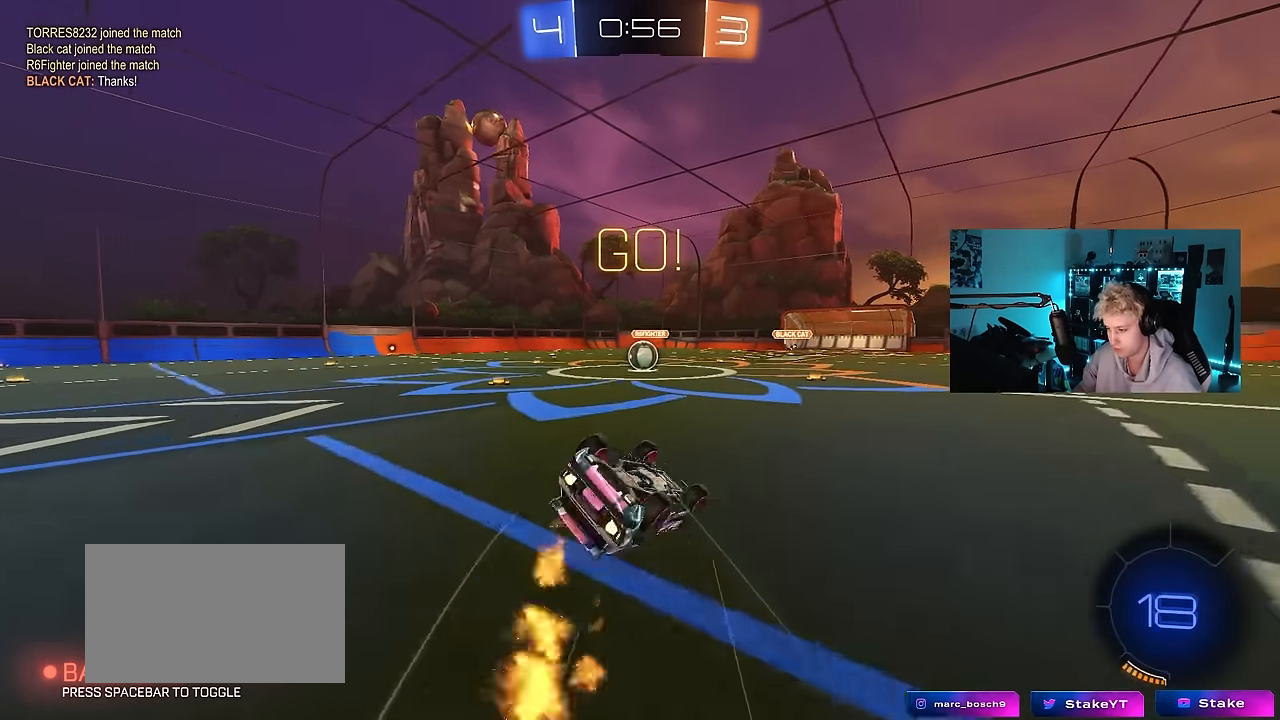
{"keys": ["a"], "mouse": ["left"], "mouse_move": "still", "events": [[133, "s", "up"], [233, "s", "down"], [417, "s", "up"], [467, "shift", "up"]]}
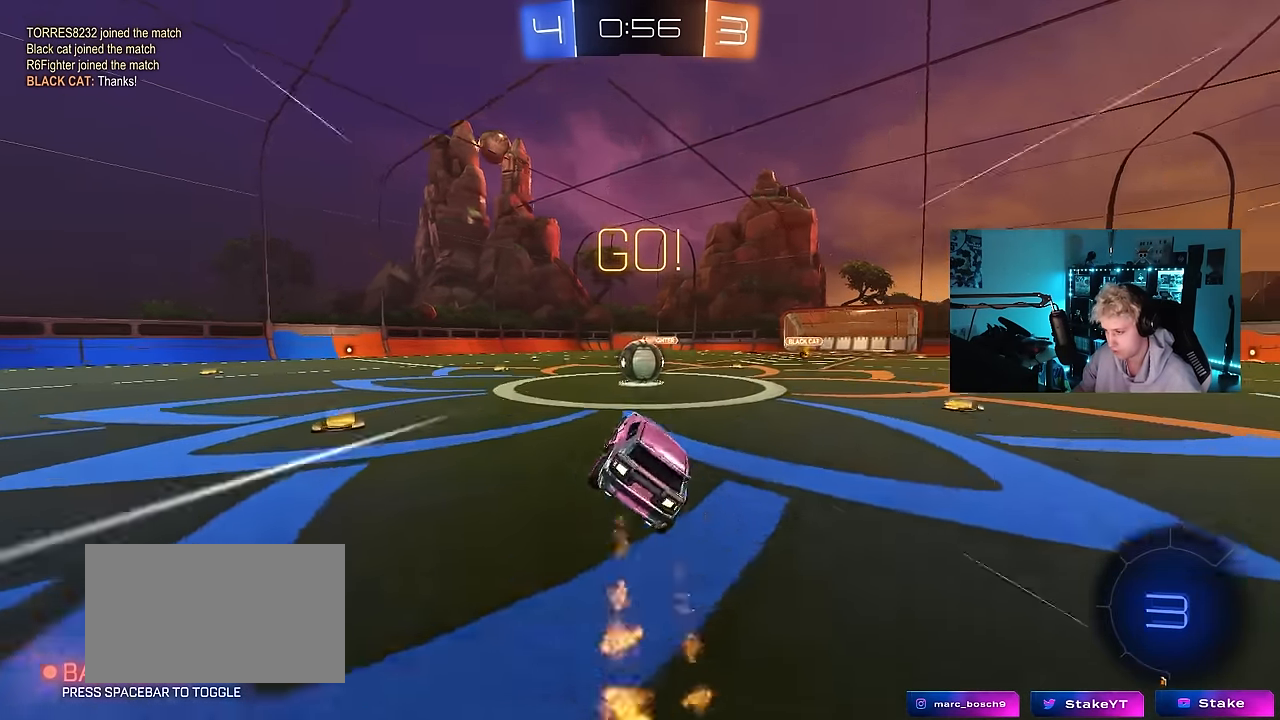
{"keys": ["a", "shift", "w"], "mouse": ["left", "right"], "mouse_move": "still", "events": [[17, "a", "up"], [17, "mouse_left", "up"], [50, "w", "down"], [100, "w", "up"], [333, "d", "down"], [333, "mouse_left", "down"], [333, "mouse_right", "down"], [383, "w", "down"], [483, "a", "down"], [483, "d", "up"], [483, "shift", "down"]]}
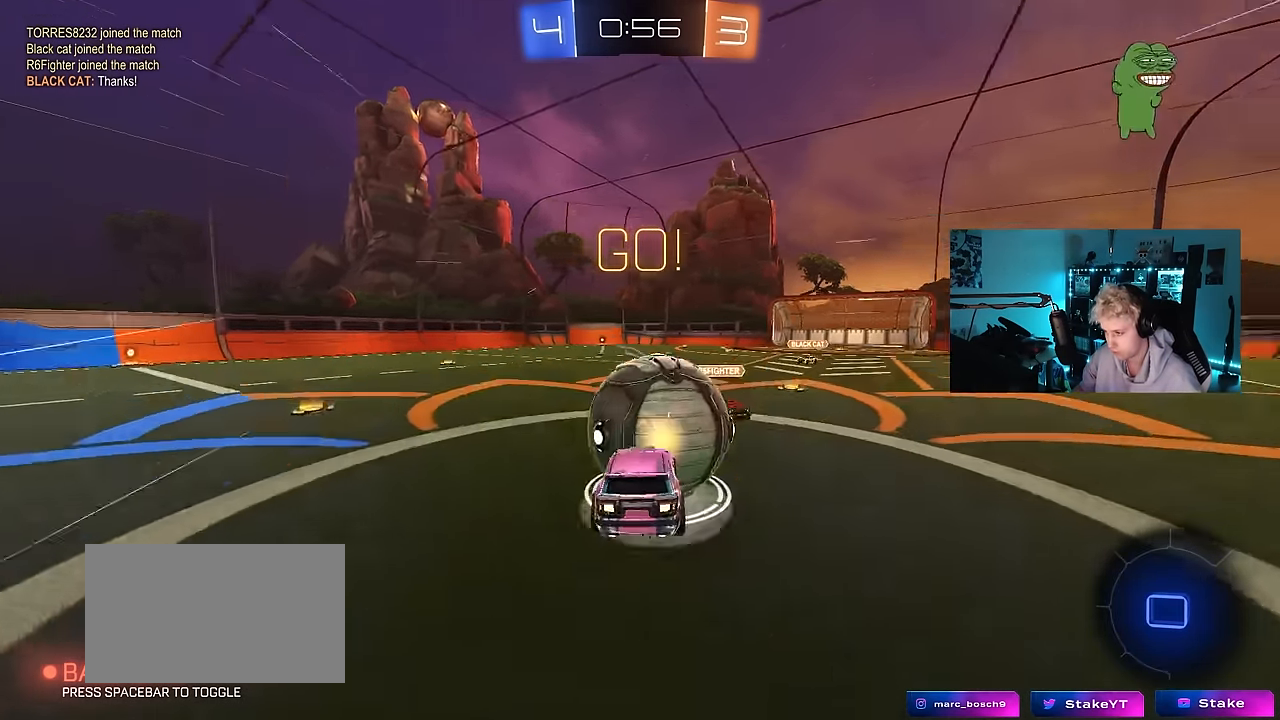
{"keys": ["a", "w"], "mouse": [], "mouse_move": "still", "events": [[83, "s", "down"], [117, "w", "up"], [267, "mouse_left", "up"], [267, "mouse_right", "up"], [350, "s", "up"], [350, "shift", "up"], [350, "w", "down"], [367, "a", "up"], [417, "a", "down"]]}
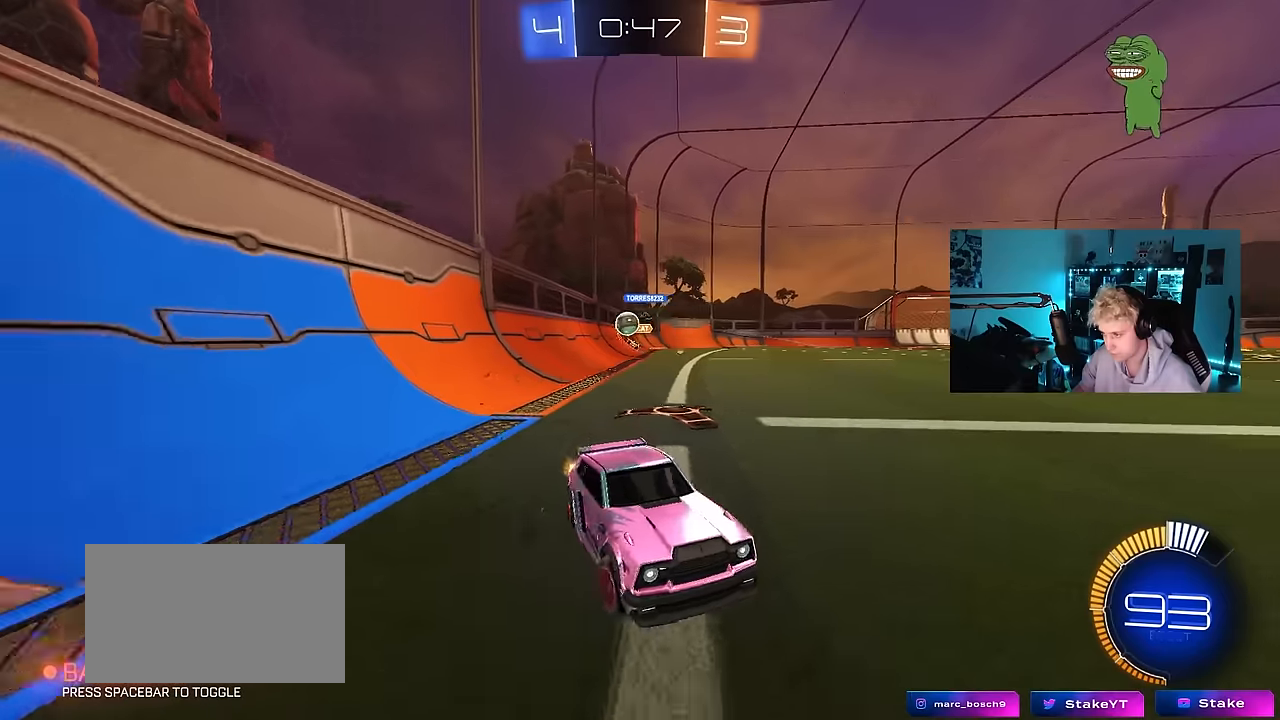
{"keys": ["w"], "mouse": [], "mouse_move": "still", "events": [[17, "shift", "down"], [100, "shift", "up"], [434, "a", "up"]]}
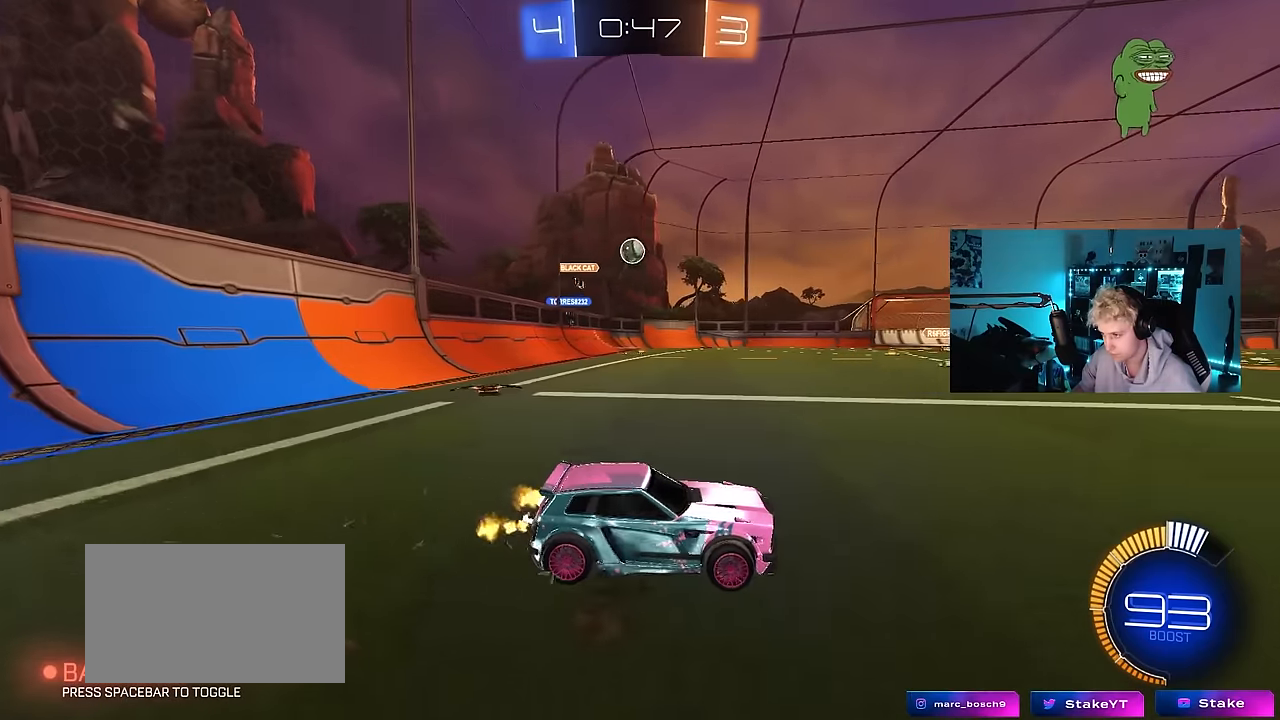
{"keys": ["a", "s"], "mouse": ["right"], "mouse_move": "still", "events": [[17, "a", "down"], [67, "a", "up"], [67, "d", "down"], [67, "w", "up"], [167, "s", "down"], [217, "a", "down"], [267, "d", "up"], [267, "mouse_right", "down"]]}
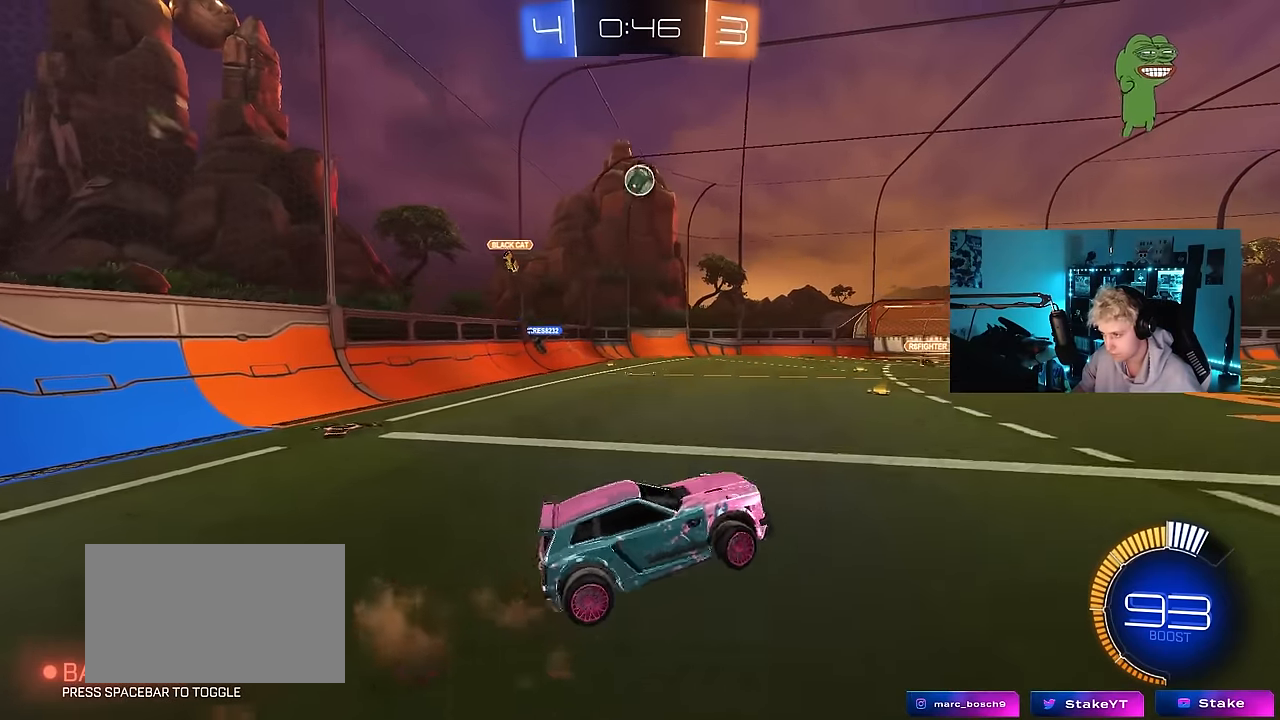
{"keys": ["w"], "mouse": ["left"], "mouse_move": "still", "events": [[34, "a", "up"], [34, "mouse_left", "down"], [34, "s", "up"], [84, "s", "down"], [134, "d", "down"], [134, "shift", "down"], [234, "s", "up"], [284, "mouse_right", "up"], [284, "shift", "up"], [317, "d", "up"], [317, "w", "down"]]}
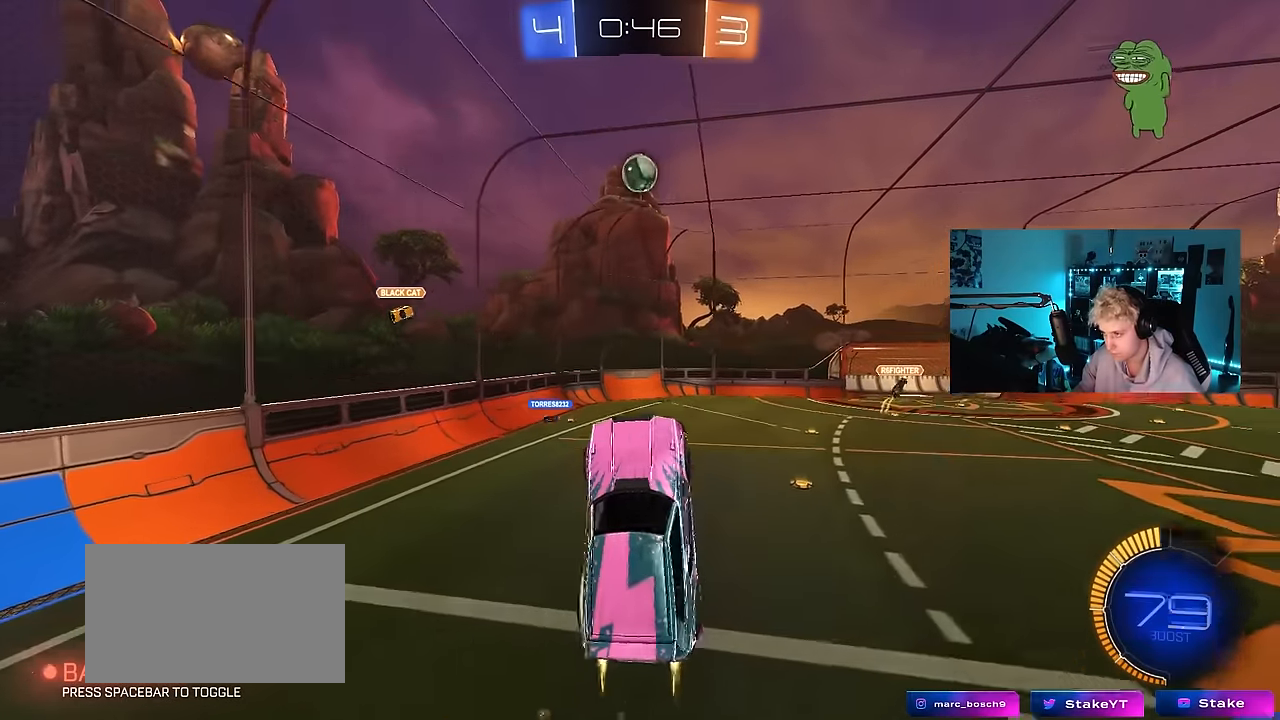
{"keys": ["a", "w"], "mouse": ["left"], "mouse_move": "still", "events": [[150, "w", "up"], [284, "d", "down"], [284, "s", "down"], [384, "d", "up"], [384, "s", "up"], [484, "a", "down"], [484, "w", "down"]]}
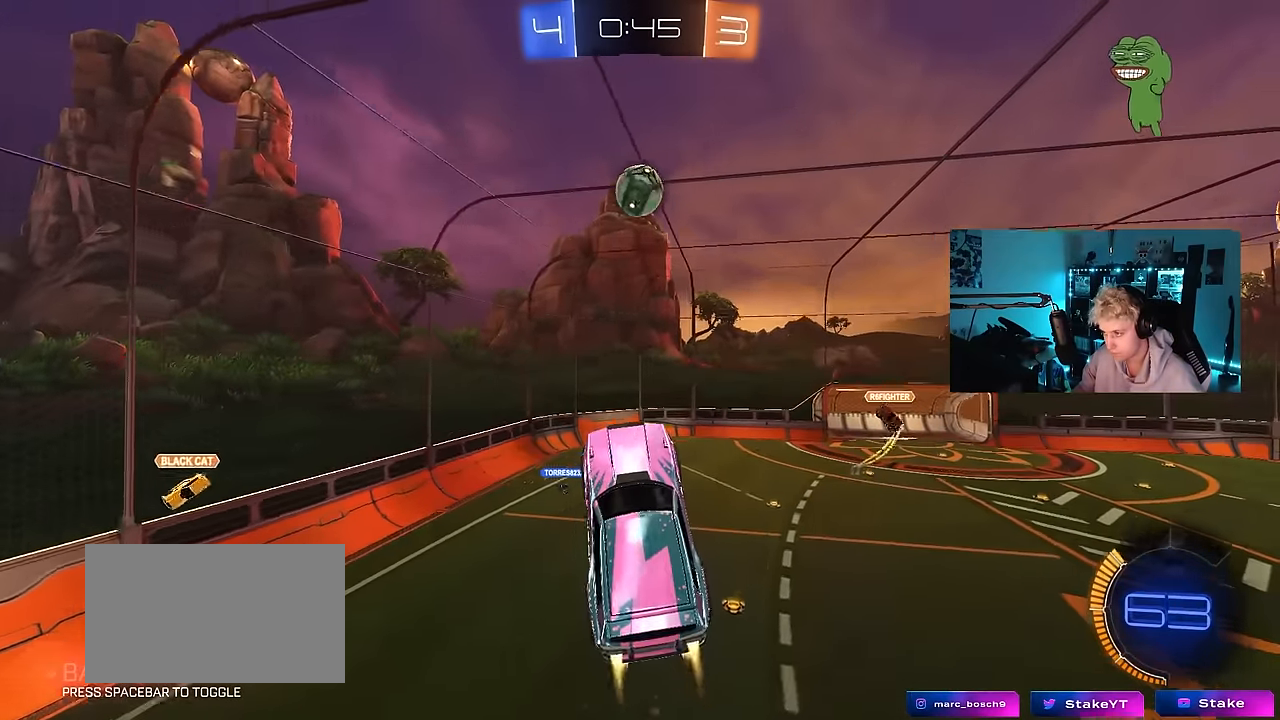
{"keys": ["d"], "mouse": ["left"], "mouse_move": "right", "events": [[67, "a", "up"], [117, "a", "down"], [117, "w", "up"], [217, "a", "up"], [300, "d", "down"], [400, "s", "down"], [500, "s", "up"]]}
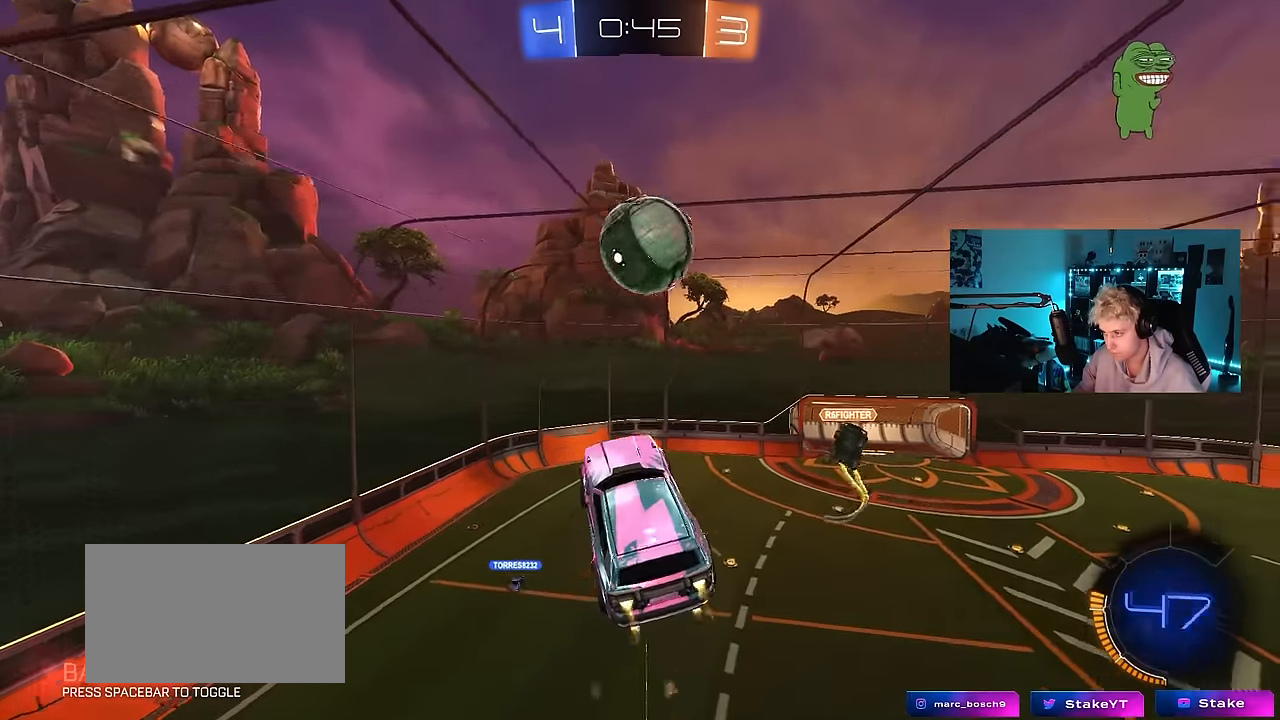
{"keys": ["d", "shift", "w"], "mouse": [], "mouse_move": "still", "events": [[84, "d", "up"], [134, "d", "down"], [134, "w", "down"], [267, "shift", "down"], [417, "mouse_left", "up"]]}
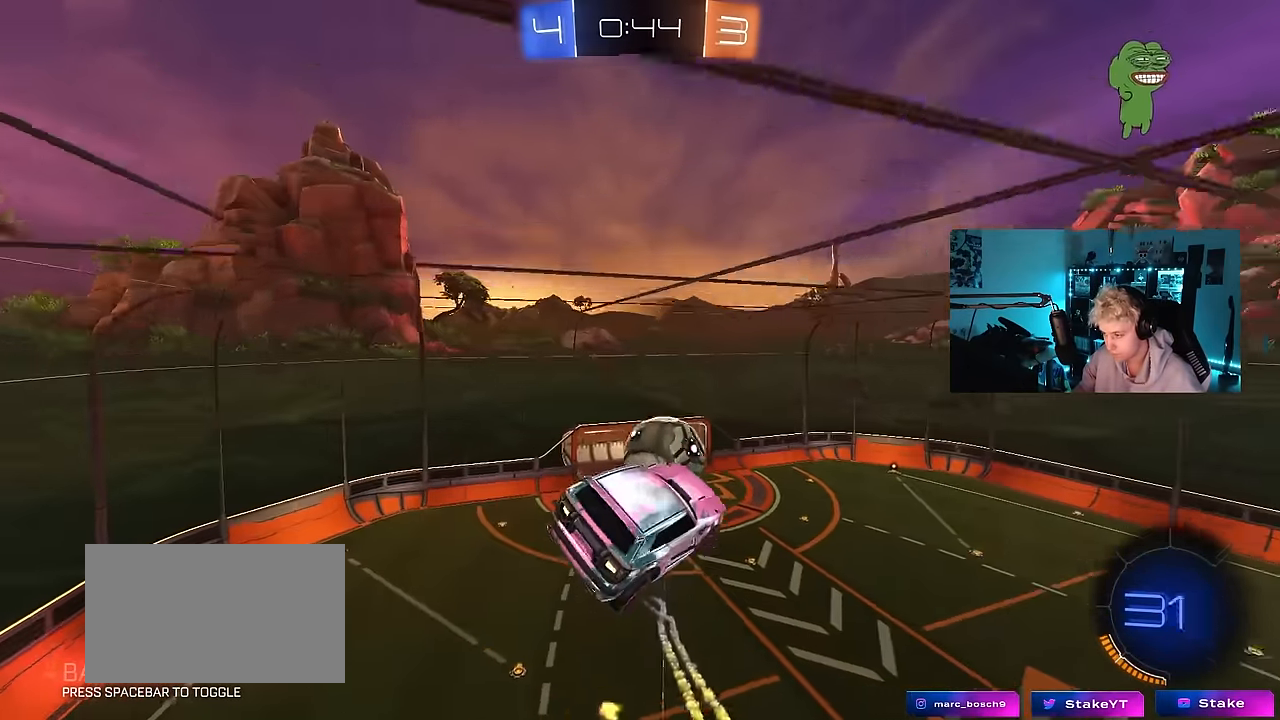
{"keys": ["d", "shift"], "mouse": [], "mouse_move": "still", "events": [[17, "w", "up"], [334, "w", "down"], [484, "w", "up"]]}
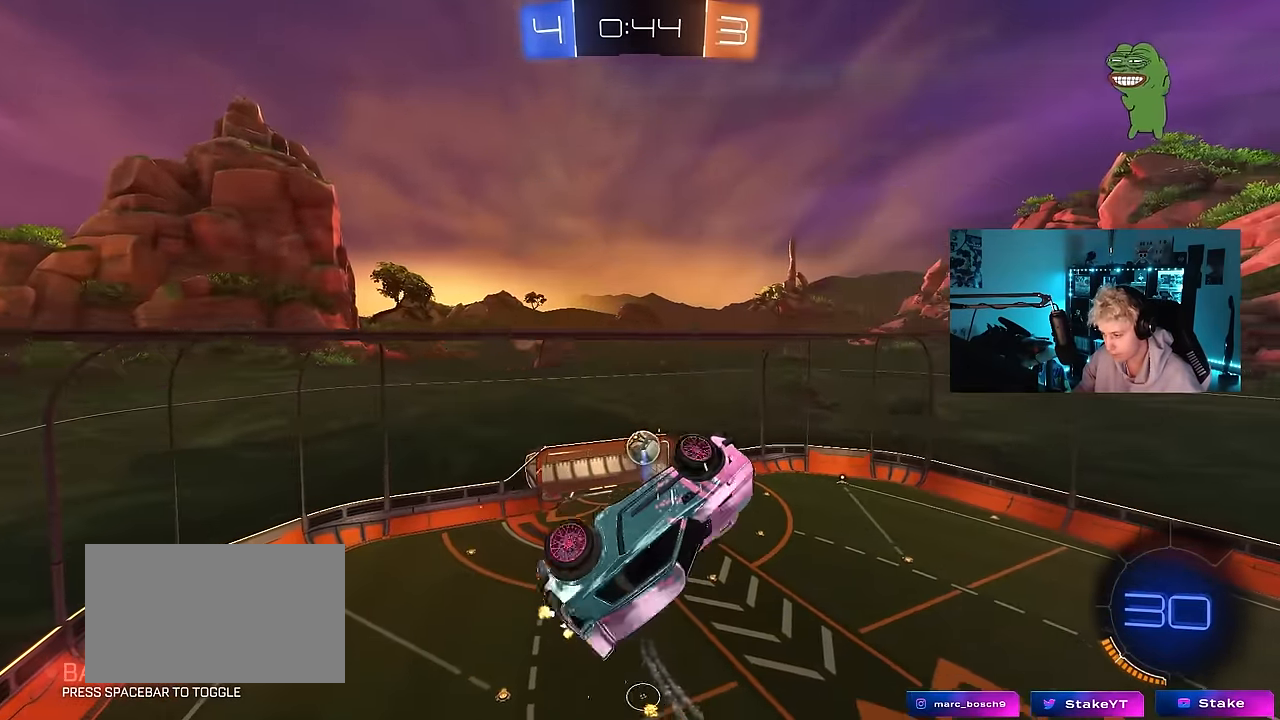
{"keys": ["a", "s"], "mouse": [], "mouse_move": "still", "events": [[34, "d", "up"], [117, "d", "down"], [300, "s", "down"], [300, "shift", "up"], [350, "a", "down"], [350, "d", "up"]]}
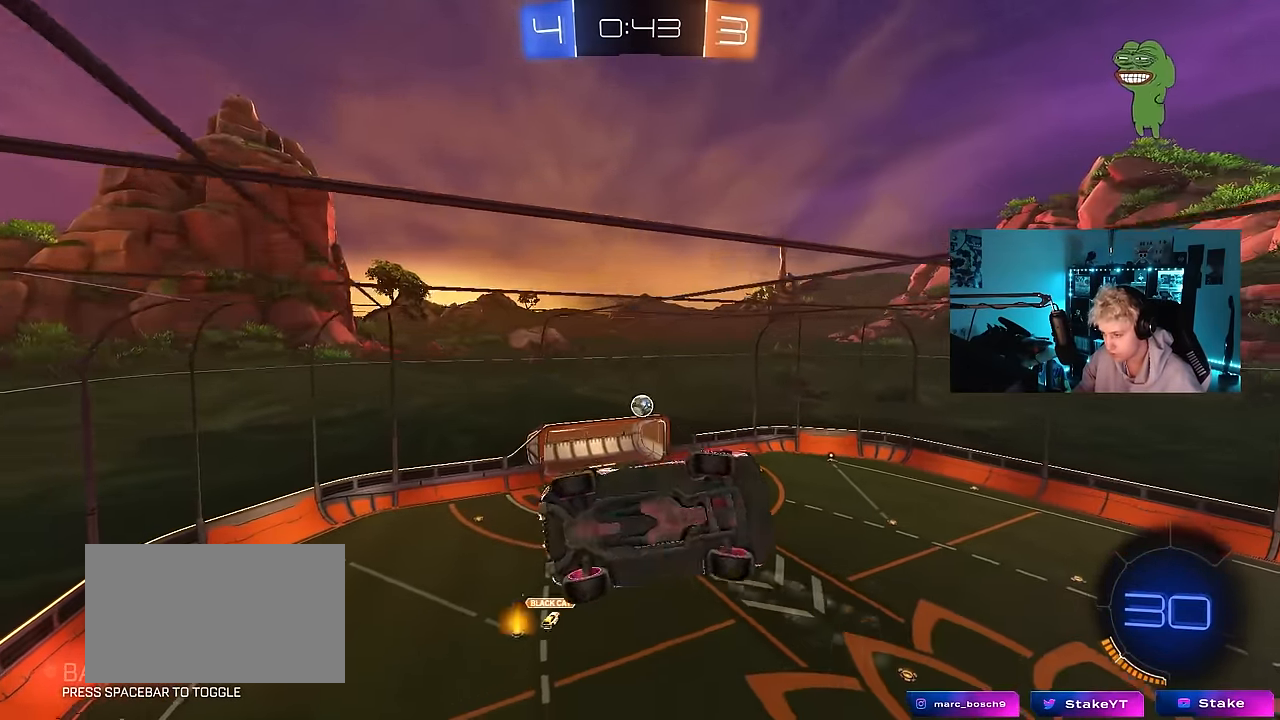
{"keys": [], "mouse": ["left"], "mouse_move": "still", "events": [[184, "a", "up"], [184, "s", "up"], [184, "shift", "down"], [234, "d", "down"], [417, "d", "up"], [417, "mouse_left", "down"], [417, "shift", "up"]]}
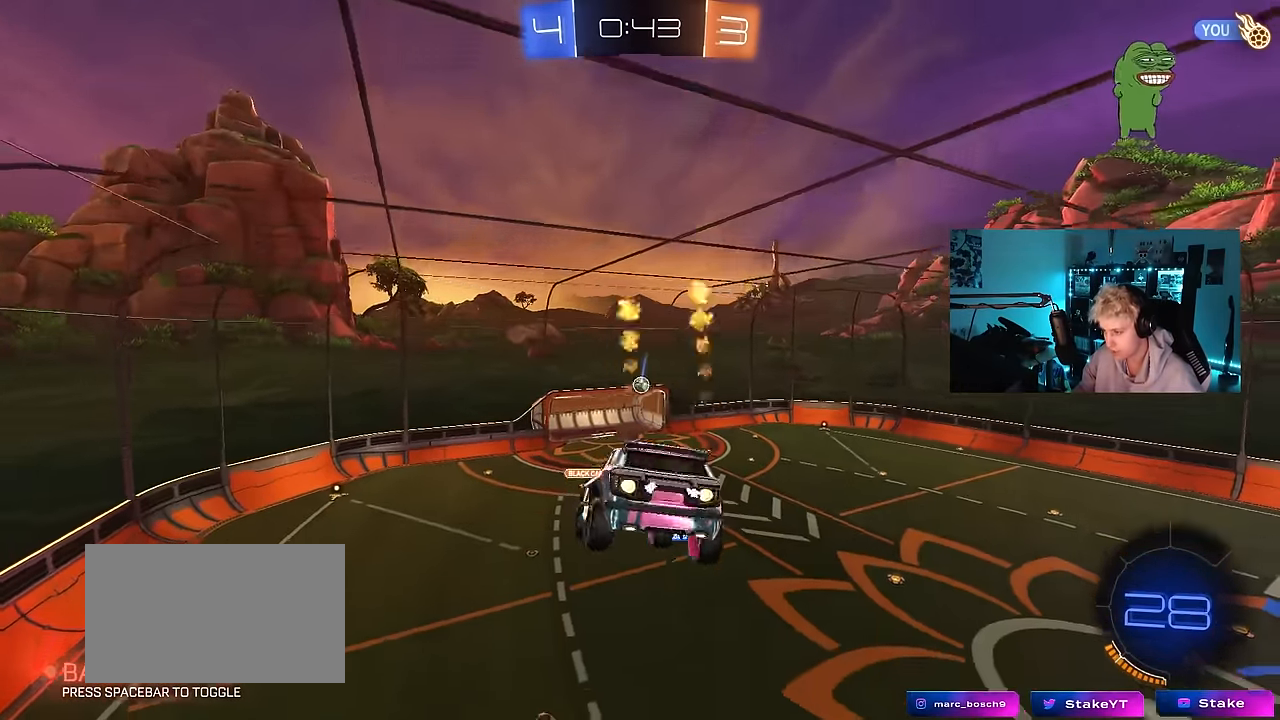
{"keys": [], "mouse": [], "mouse_move": "up-right", "events": [[17, "a", "down"], [17, "w", "down"], [50, "shift", "down"], [150, "shift", "up"], [150, "w", "up"], [200, "mouse_left", "up"], [250, "a", "up"]]}
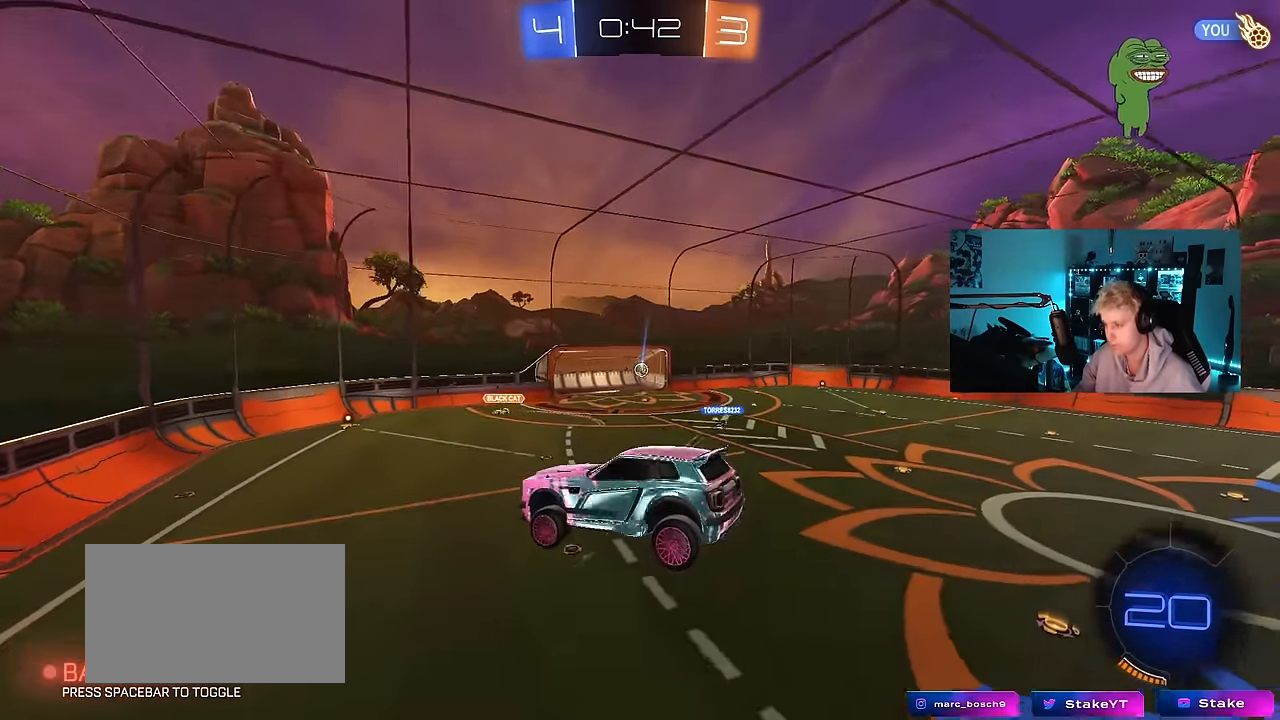
{"keys": ["w"], "mouse": [], "mouse_move": "up", "events": [[167, "a", "down"], [300, "a", "up"], [450, "w", "down"]]}
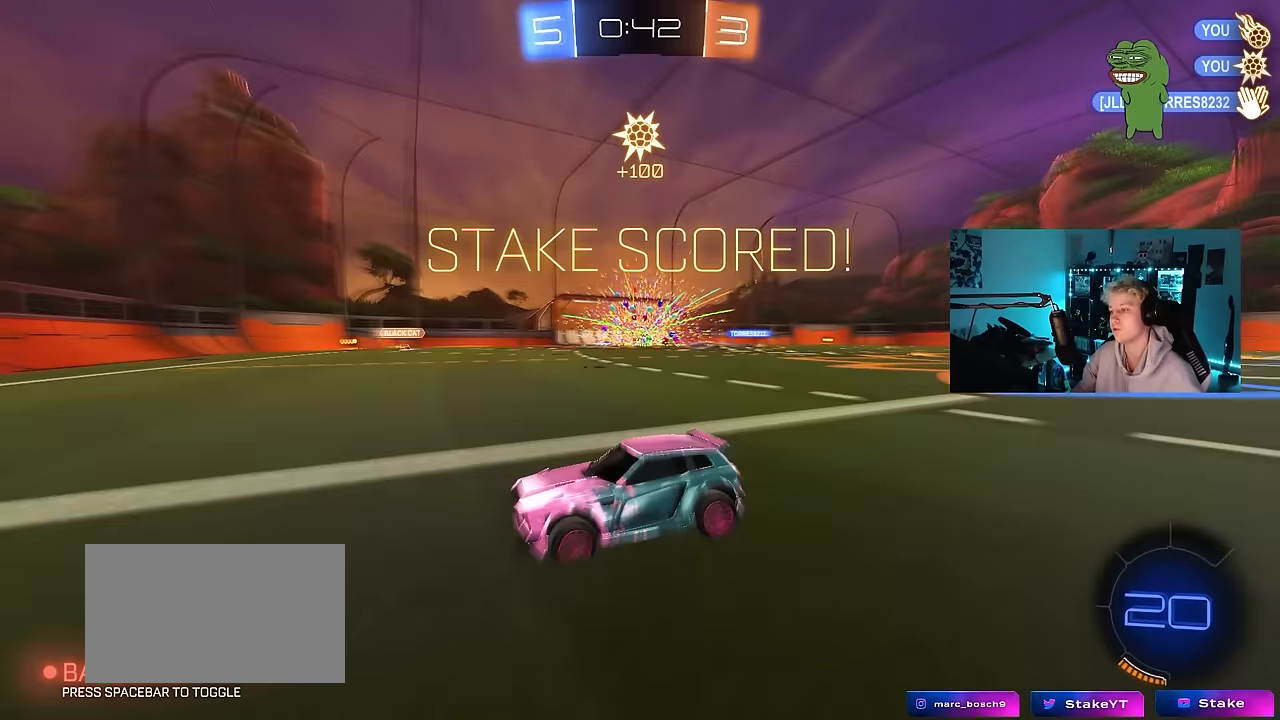
{"keys": ["tab", "w"], "mouse": [], "mouse_move": "still", "events": [[134, "tab", "down"], [234, "space", "down"], [467, "space", "up"]]}